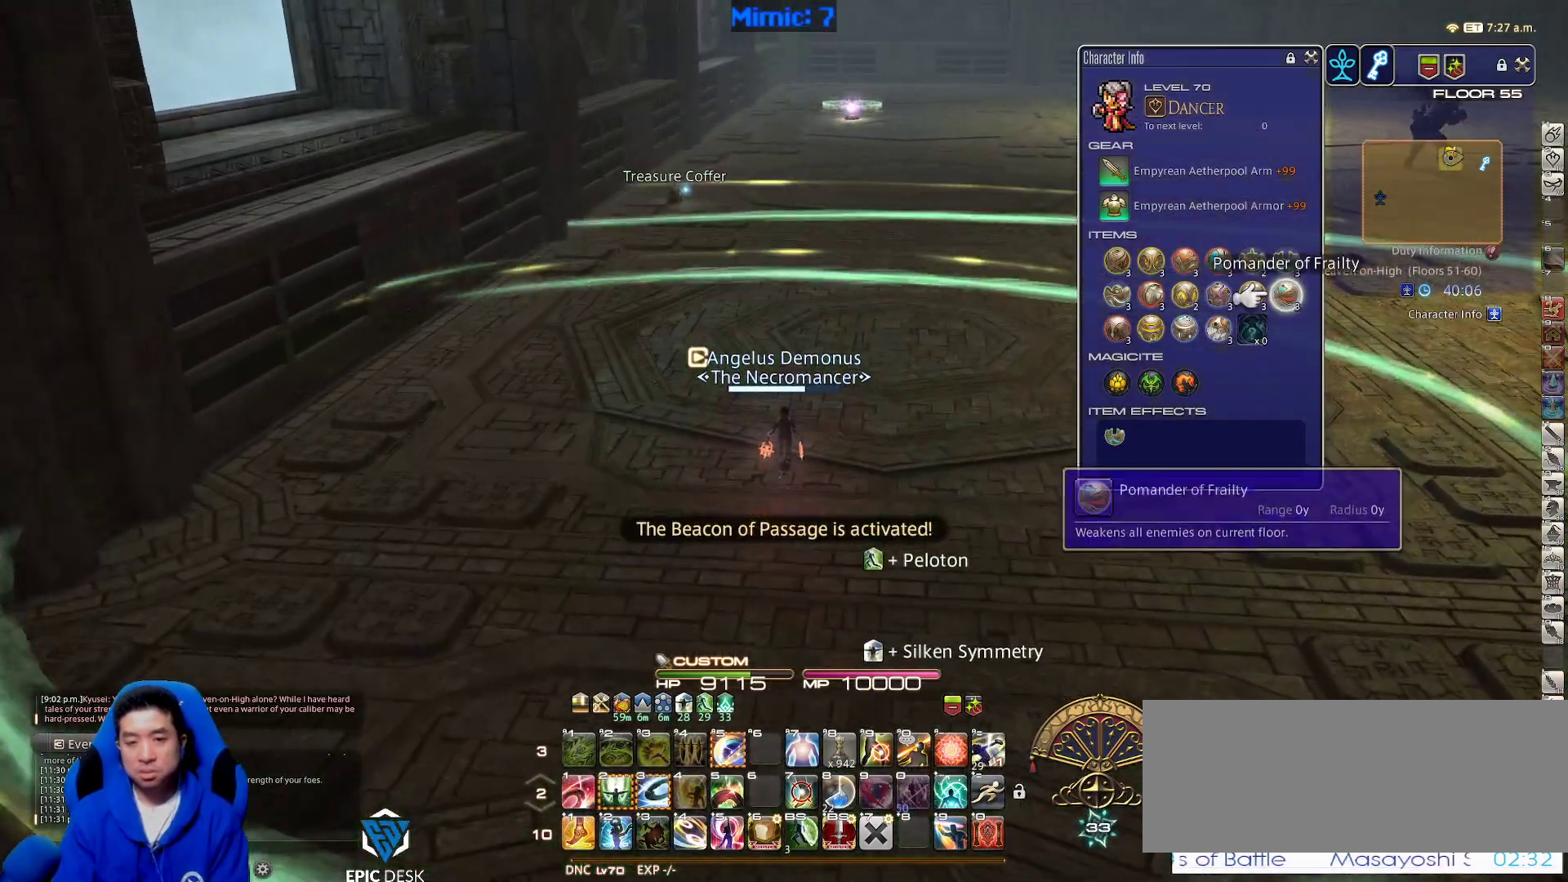
Gameplay with keyboard; each line is a JSON object with the keys held at the frame after it. "events" lists presses ("down") and releases ("up") of ".", "/", "0", "1", "2", "3", "4", "5", "6", "7", "8", "9", "a", "alt_l", "alt_r", "b", "backslash", "backspace", "c", "caps_lock", "comma", "ctrl_l", "ctrl_r", "d", "down", "e", "equals", "escape", "f", "f1", "f10", "f11", "f12", "f2", "f3", "f4", "f5", "f6", "f7", "f8", "f9", "g", "h", "i", "j", "k", "l", "lbracket", "left", "m", "minus", "n", "o", "p", "q", "quote", "r", "rbracket", "return", "right", "s", "semicolon", "shift_l", "shift_r", "space", "super", "t", "tab", "tilde", "u", "up", "v", "w", "x", "y" and "z" between this image and that frame as [ms after this image, input, new state], when the widget could be followed in between. No other keys are recorded. Mouse input is not recorded.
{"keys": ["q", "w"], "events": [[83, "f3", "up"], [317, "q", "down"], [350, "q", "up"], [450, "q", "down"]]}
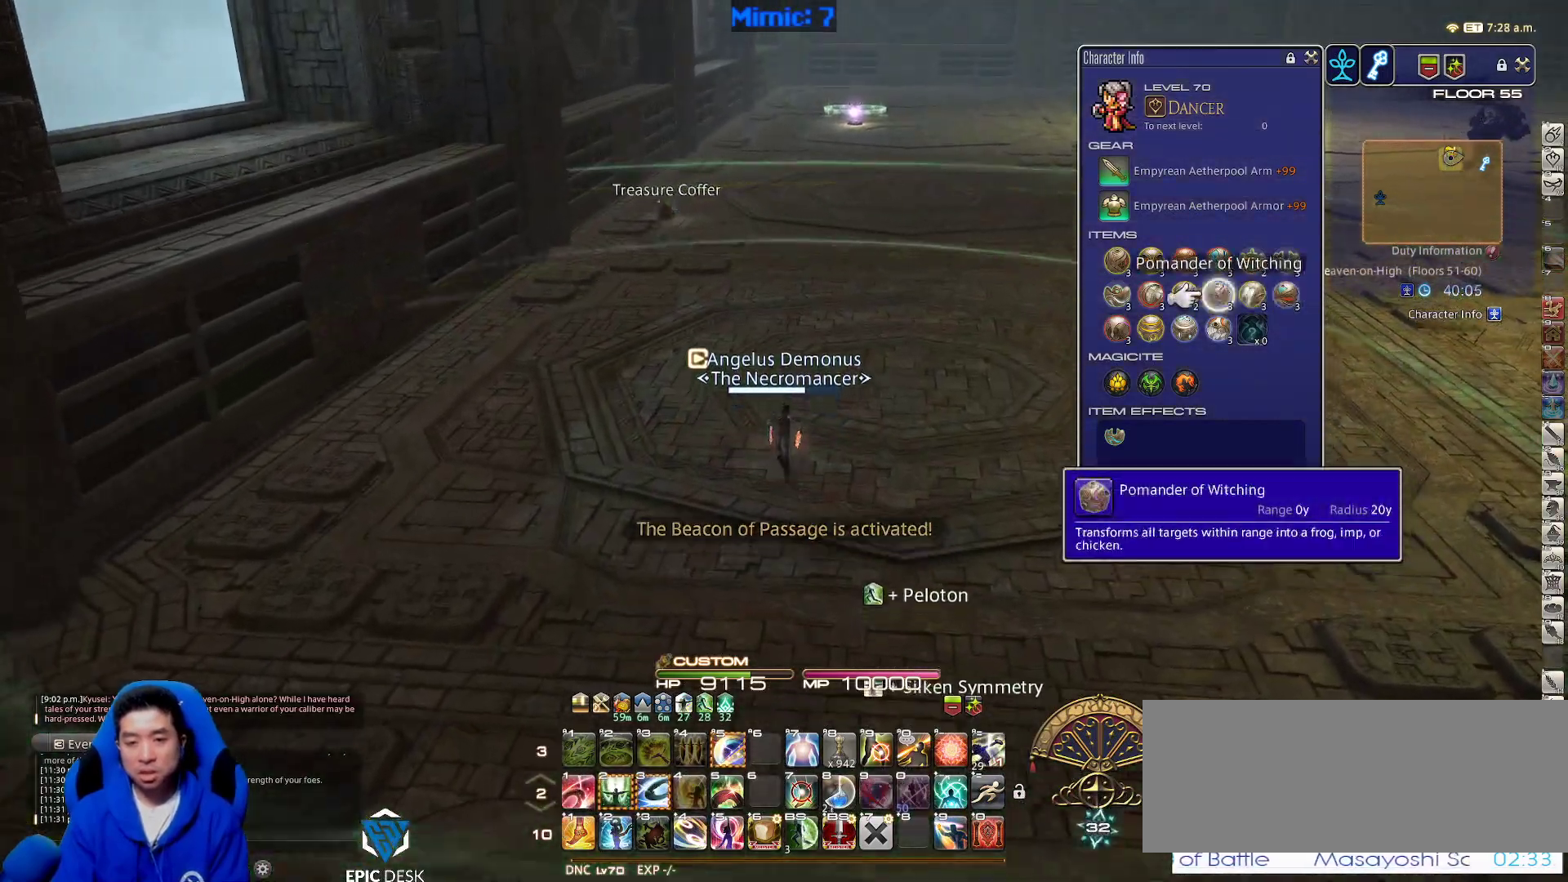
{"keys": ["return", "w"], "events": [[50, "q", "up"], [83, "o", "down"], [200, "o", "up"], [250, "q", "down"], [333, "q", "up"], [433, "return", "down"]]}
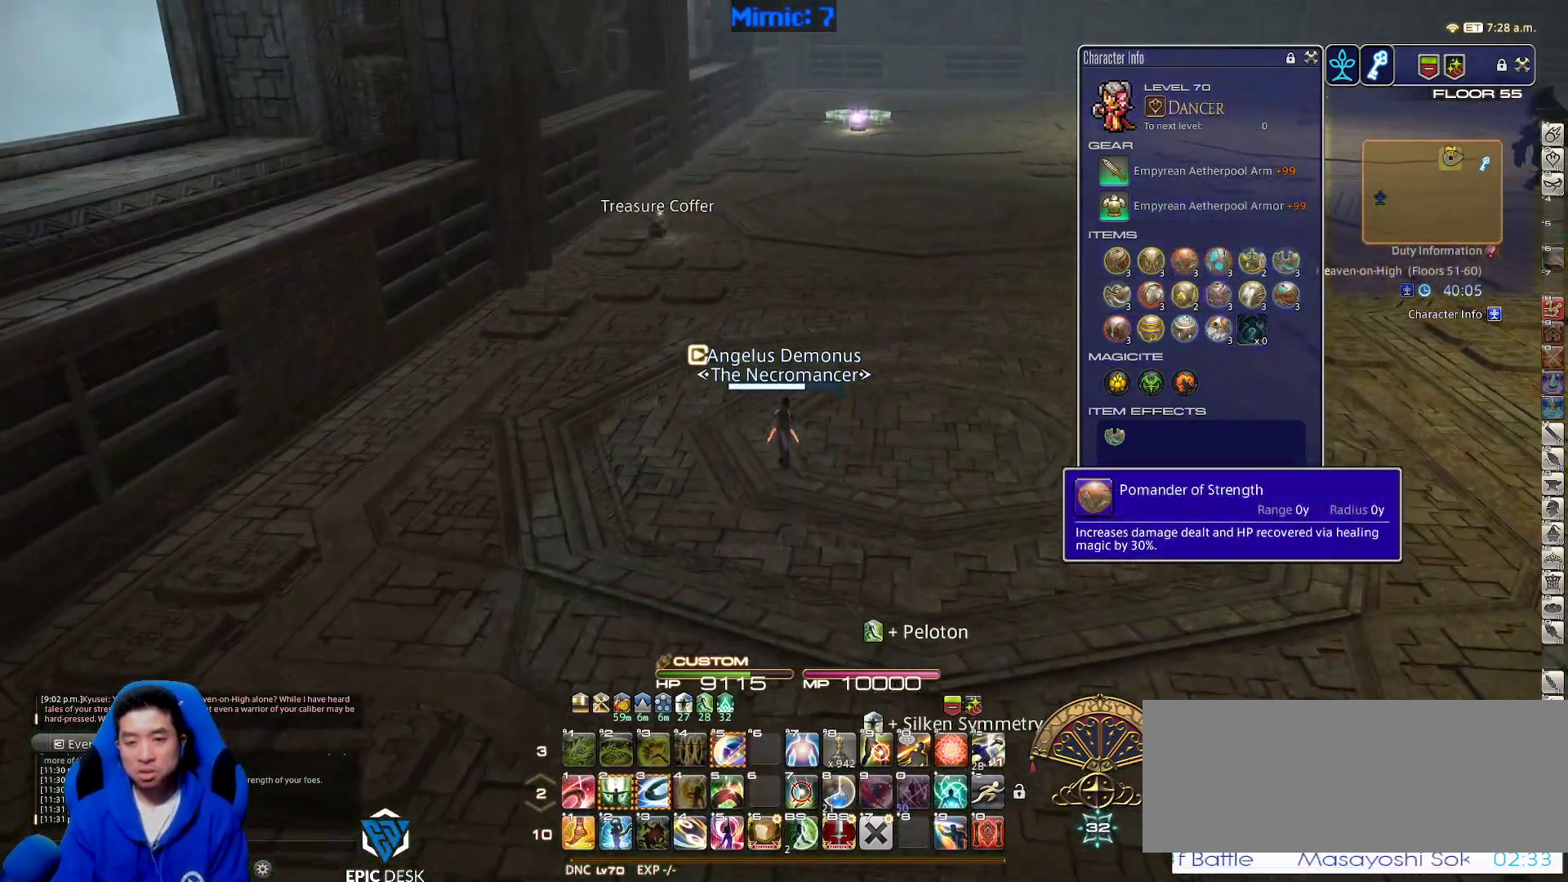
{"keys": ["w"], "events": [[17, "return", "up"], [17, "space", "down"], [100, "l", "down"], [100, "space", "up"], [217, "l", "up"], [250, "q", "down"], [383, "q", "up"]]}
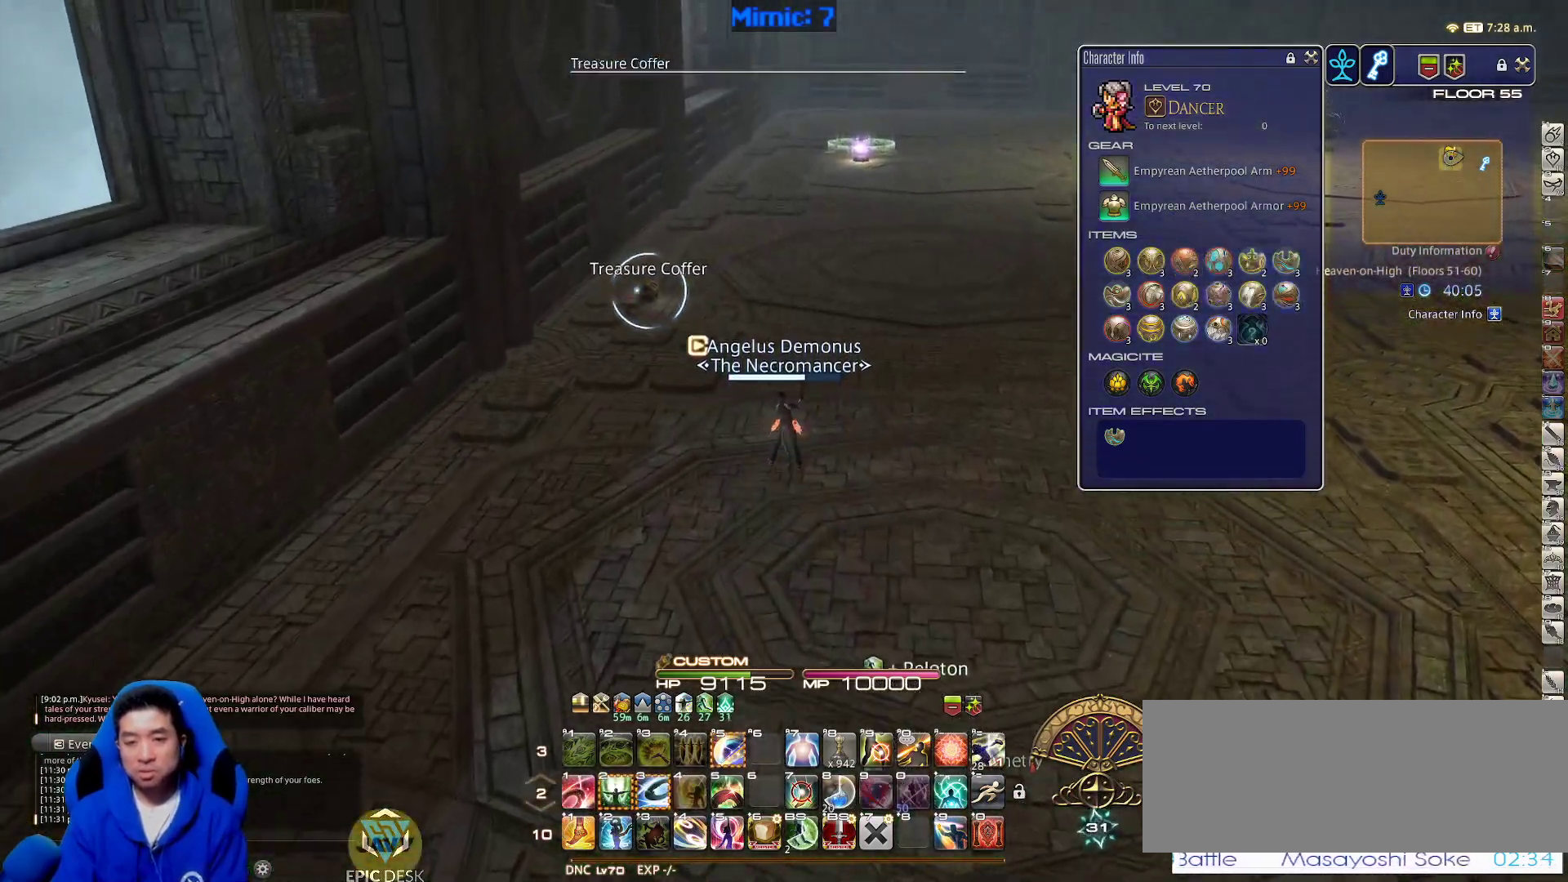
{"keys": ["lbracket", "w"], "events": [[33, "return", "down"], [117, "return", "up"], [500, "lbracket", "down"]]}
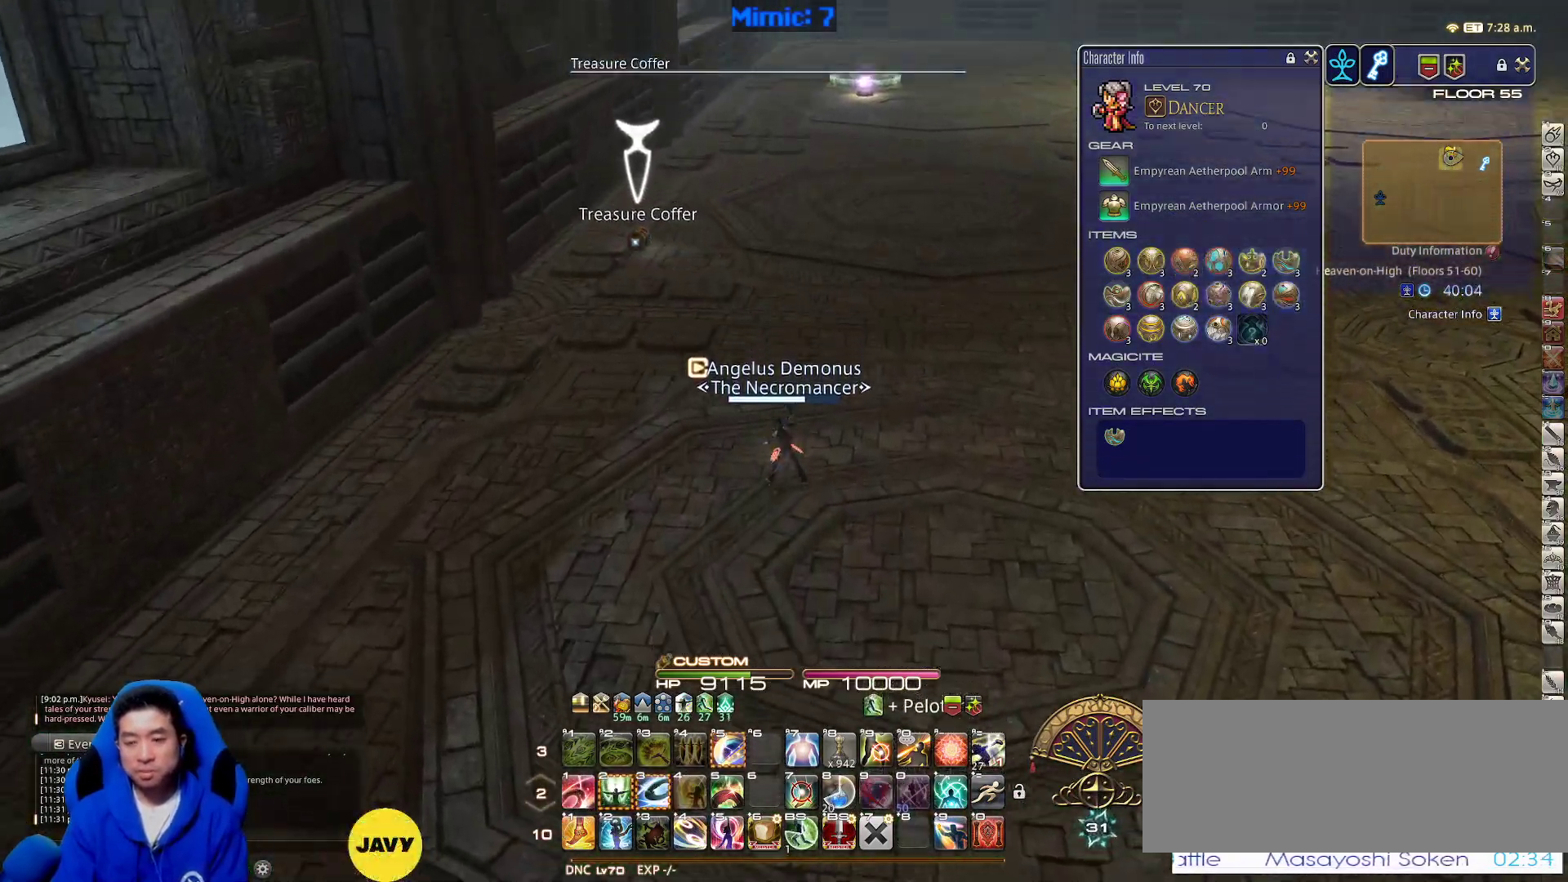
{"keys": ["w"], "events": [[100, "lbracket", "up"]]}
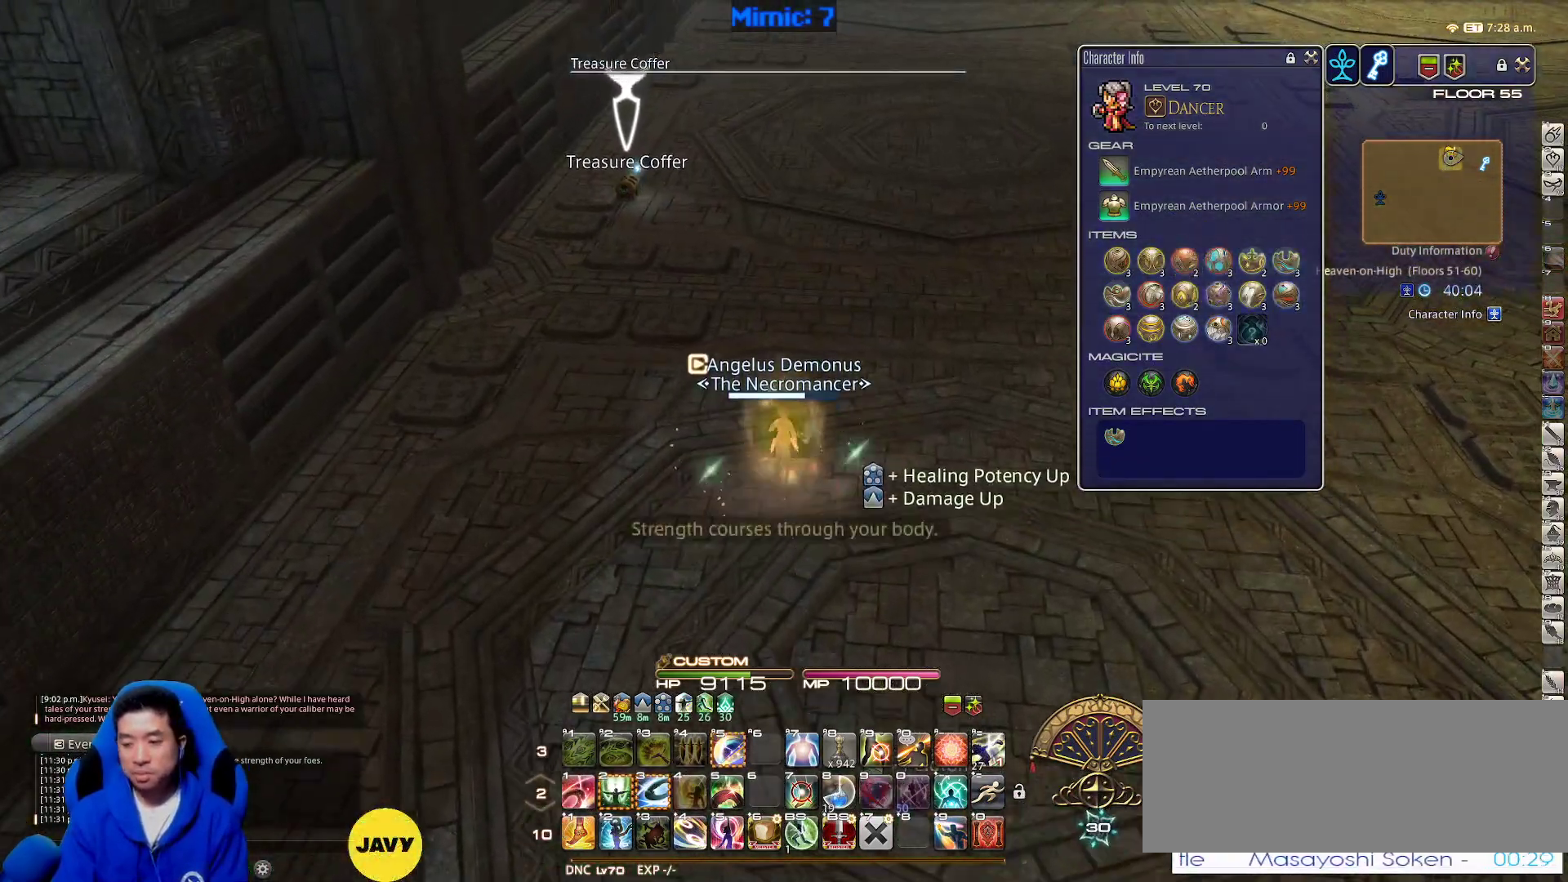
{"keys": ["w"], "events": [[150, "minus", "down"], [217, "minus", "up"]]}
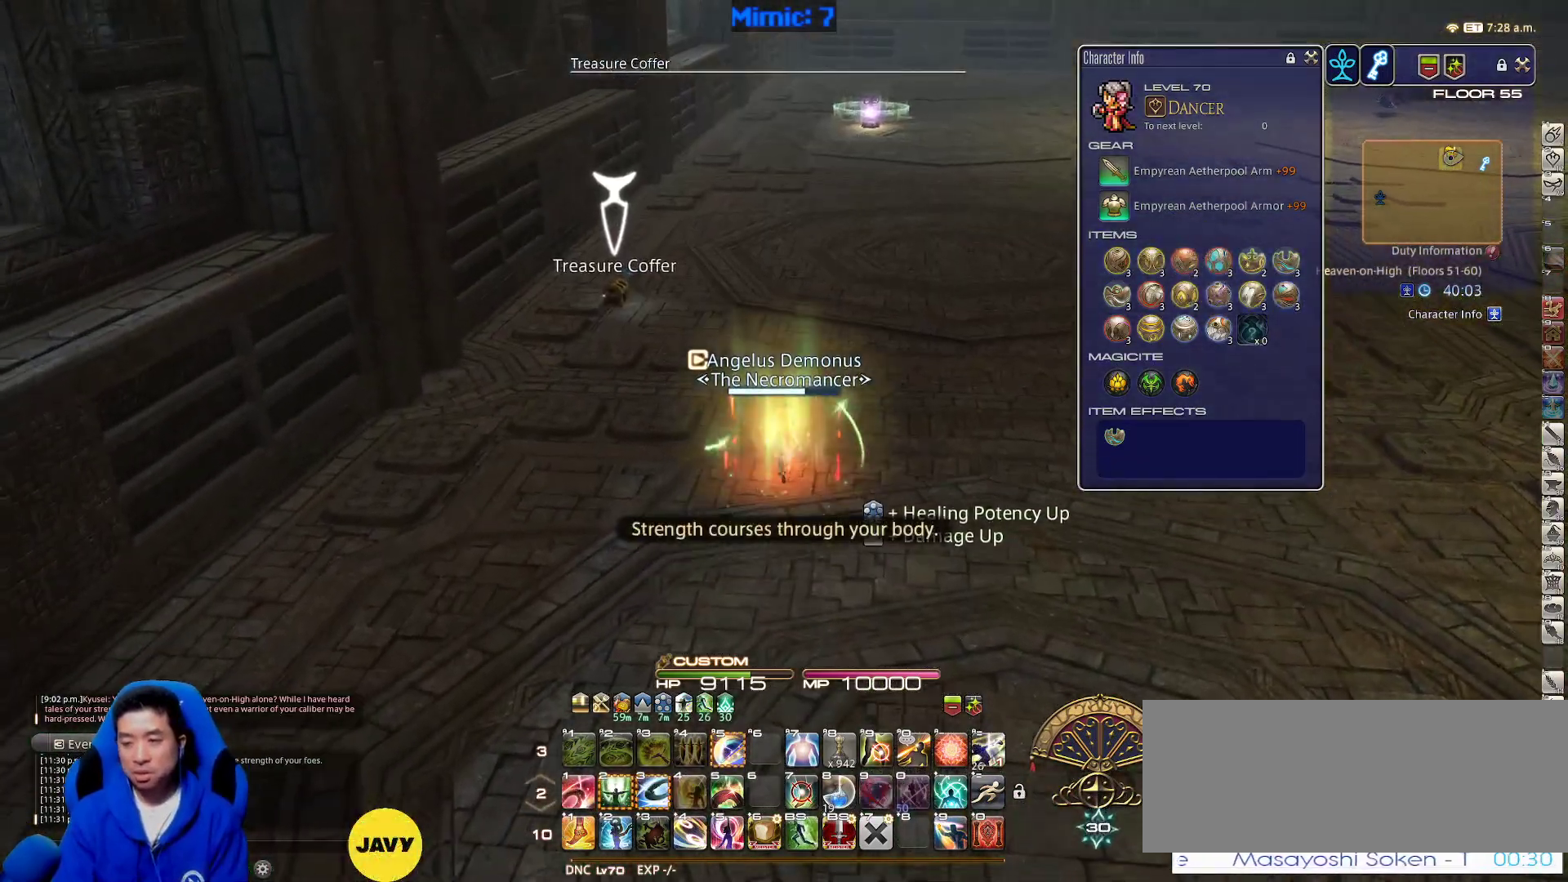
{"keys": ["rbracket", "w"], "events": [[400, "rbracket", "down"]]}
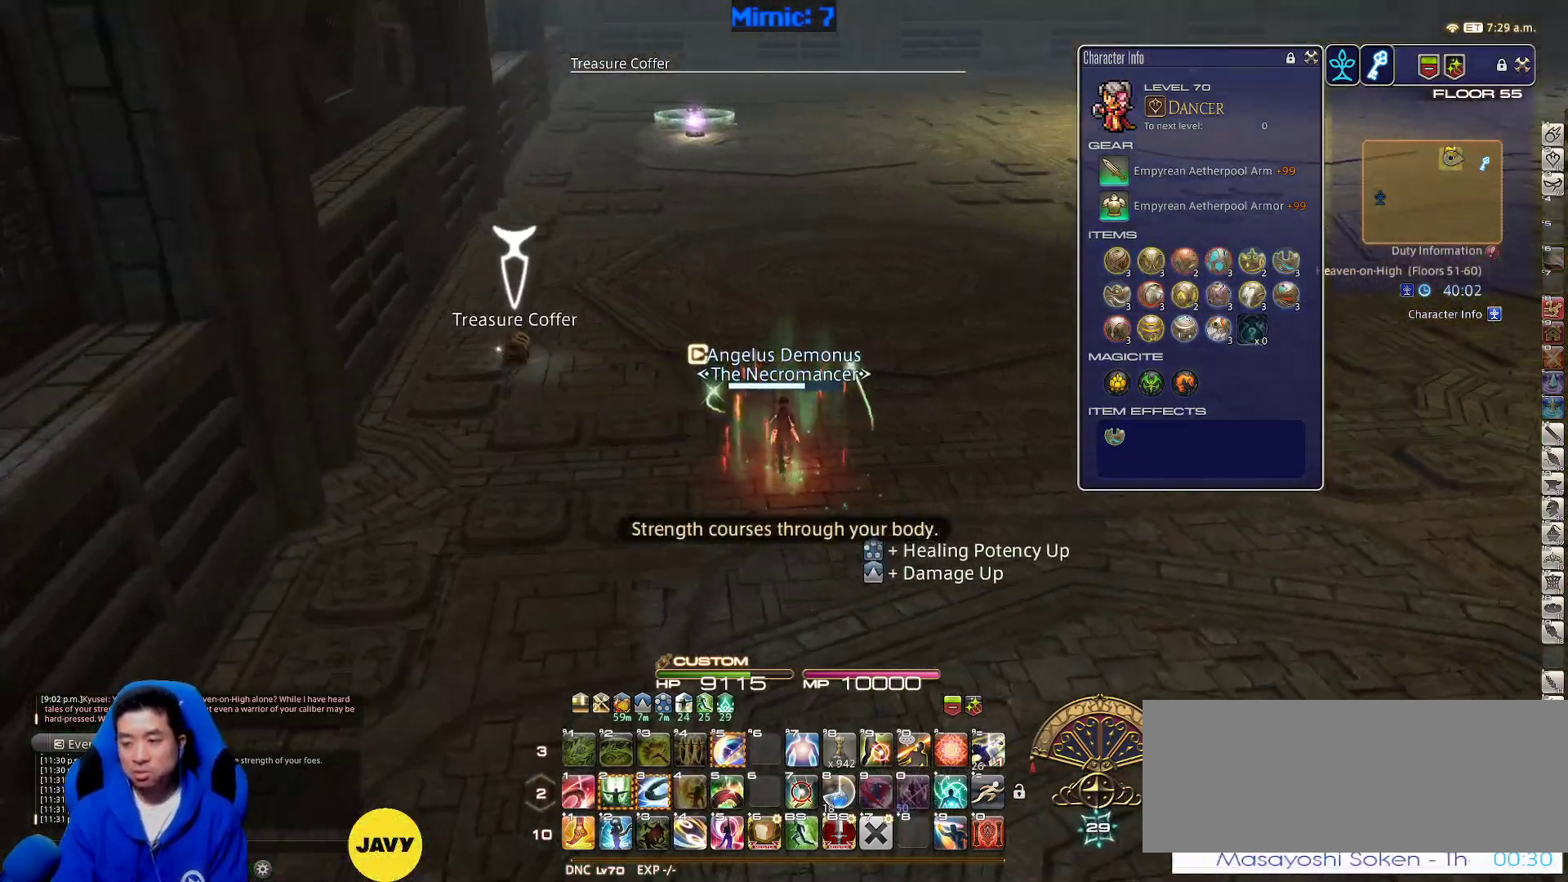
{"keys": ["p", "w"], "events": [[50, "a", "down"], [50, "rbracket", "up"], [333, "p", "down"], [467, "a", "up"]]}
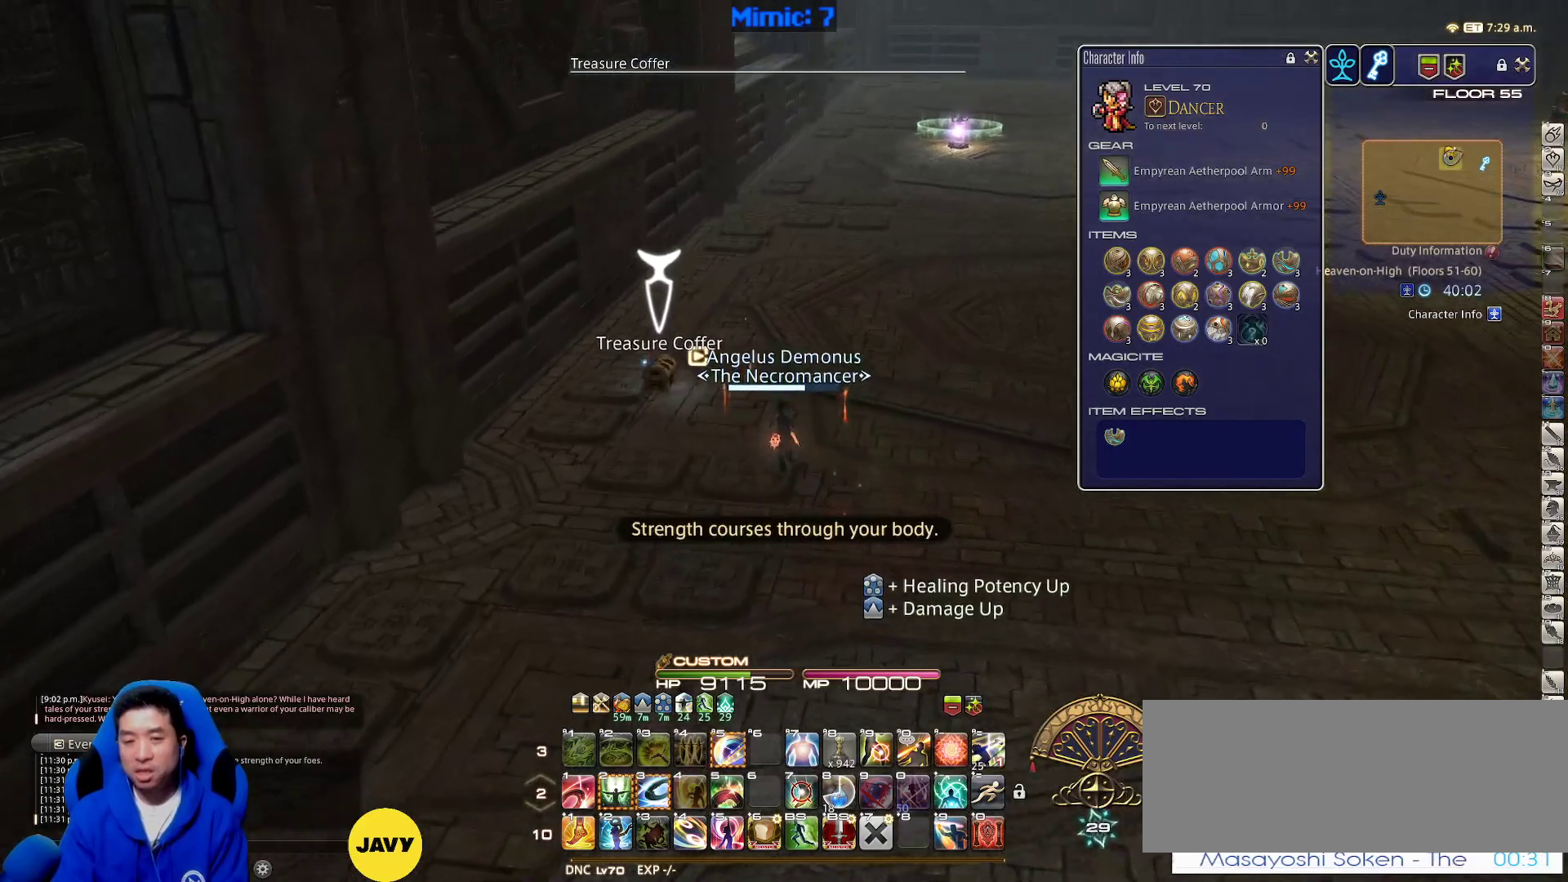
{"keys": ["w"], "events": [[17, "p", "up"], [67, "return", "down"], [150, "return", "up"], [250, "return", "down"], [350, "return", "up"], [400, "return", "down"], [483, "return", "up"]]}
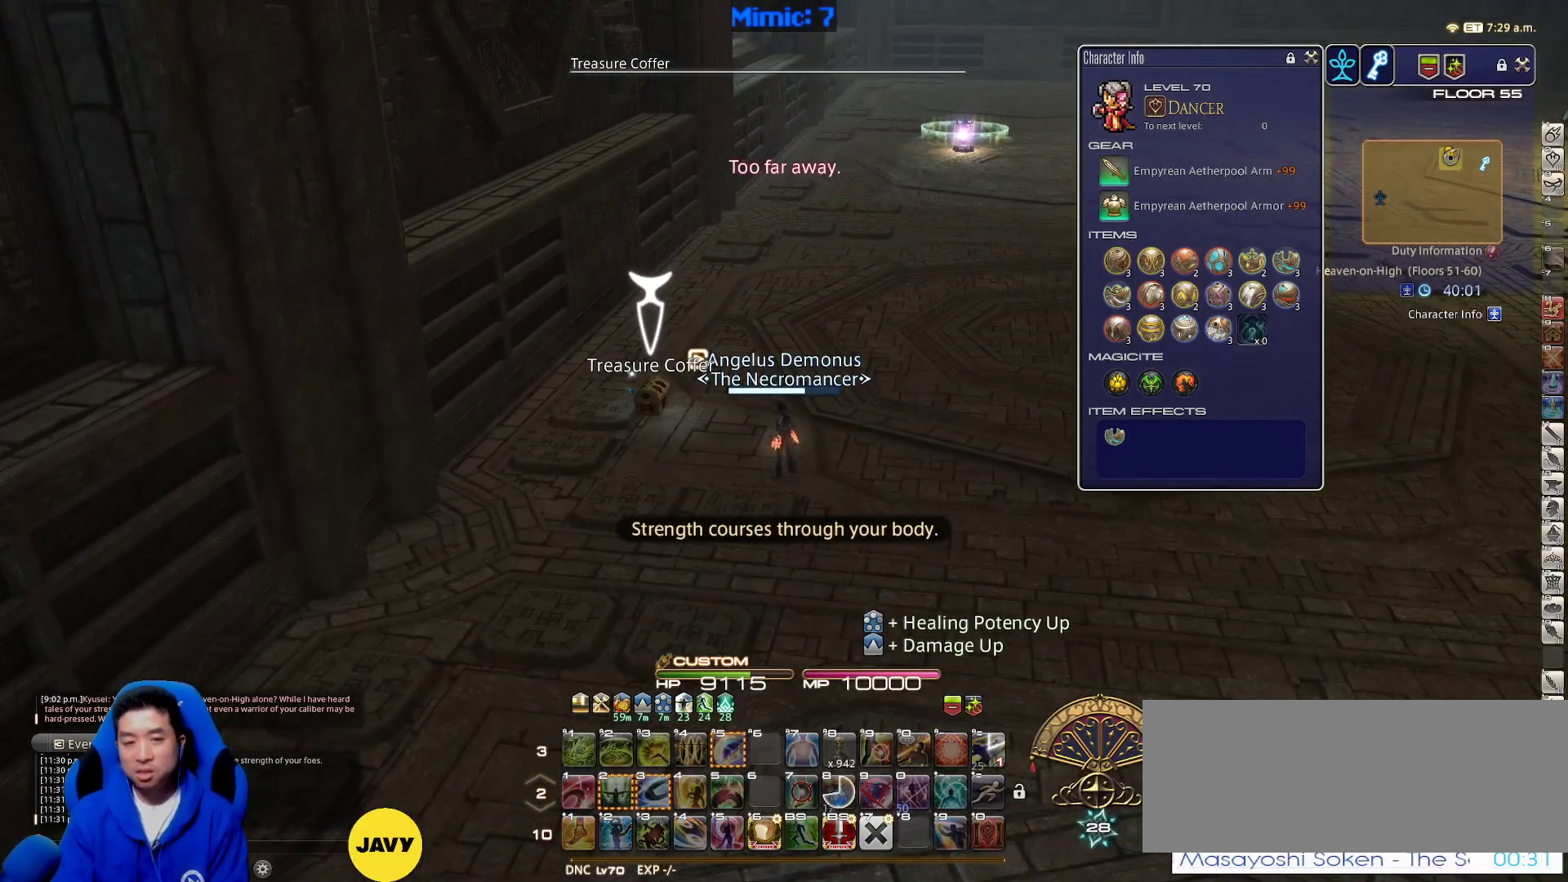
{"keys": ["d", "space", "w"], "events": [[167, "p", "down"], [317, "p", "up"], [367, "d", "down"], [450, "space", "down"]]}
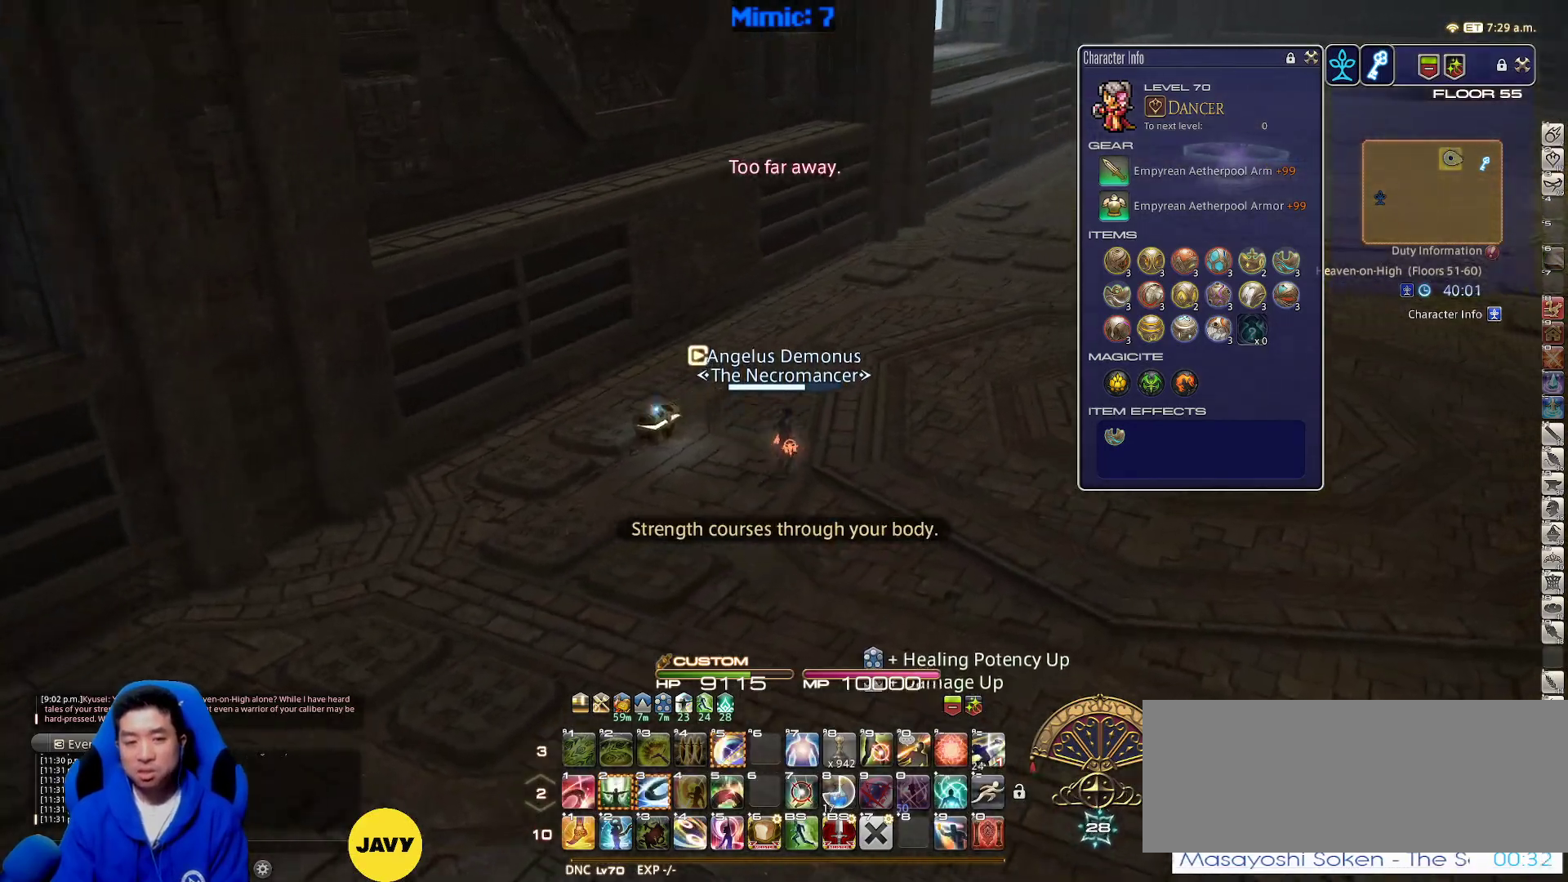
{"keys": ["w"], "events": [[50, "shift_r", "down"], [100, "d", "up"], [100, "space", "up"], [150, "equals", "down"], [383, "equals", "up"], [383, "shift_r", "up"]]}
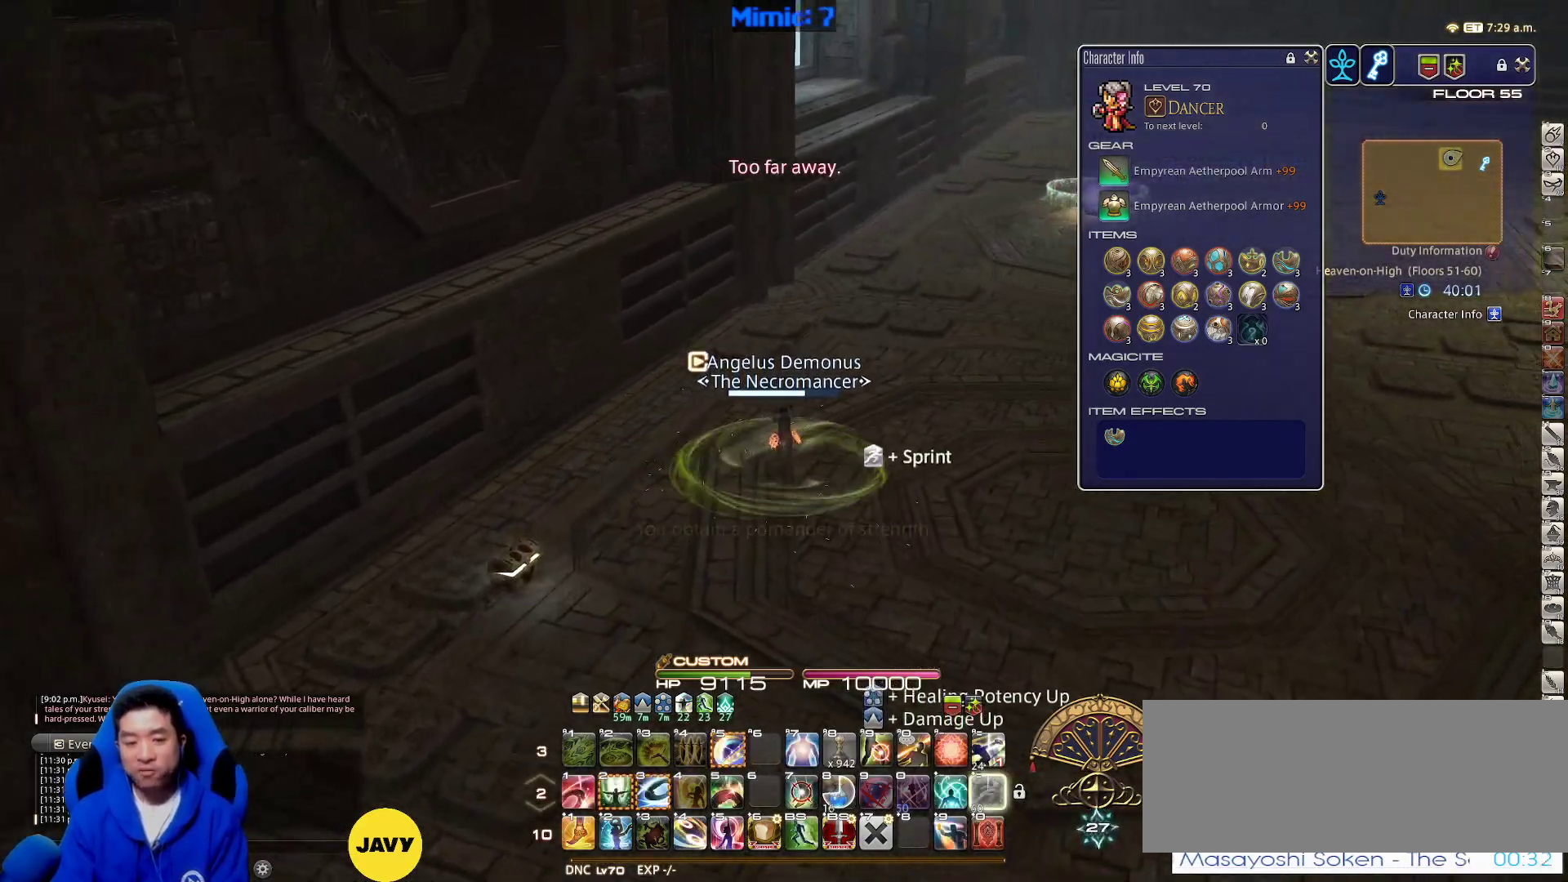
{"keys": ["w"], "events": [[17, "rbracket", "down"], [200, "rbracket", "up"]]}
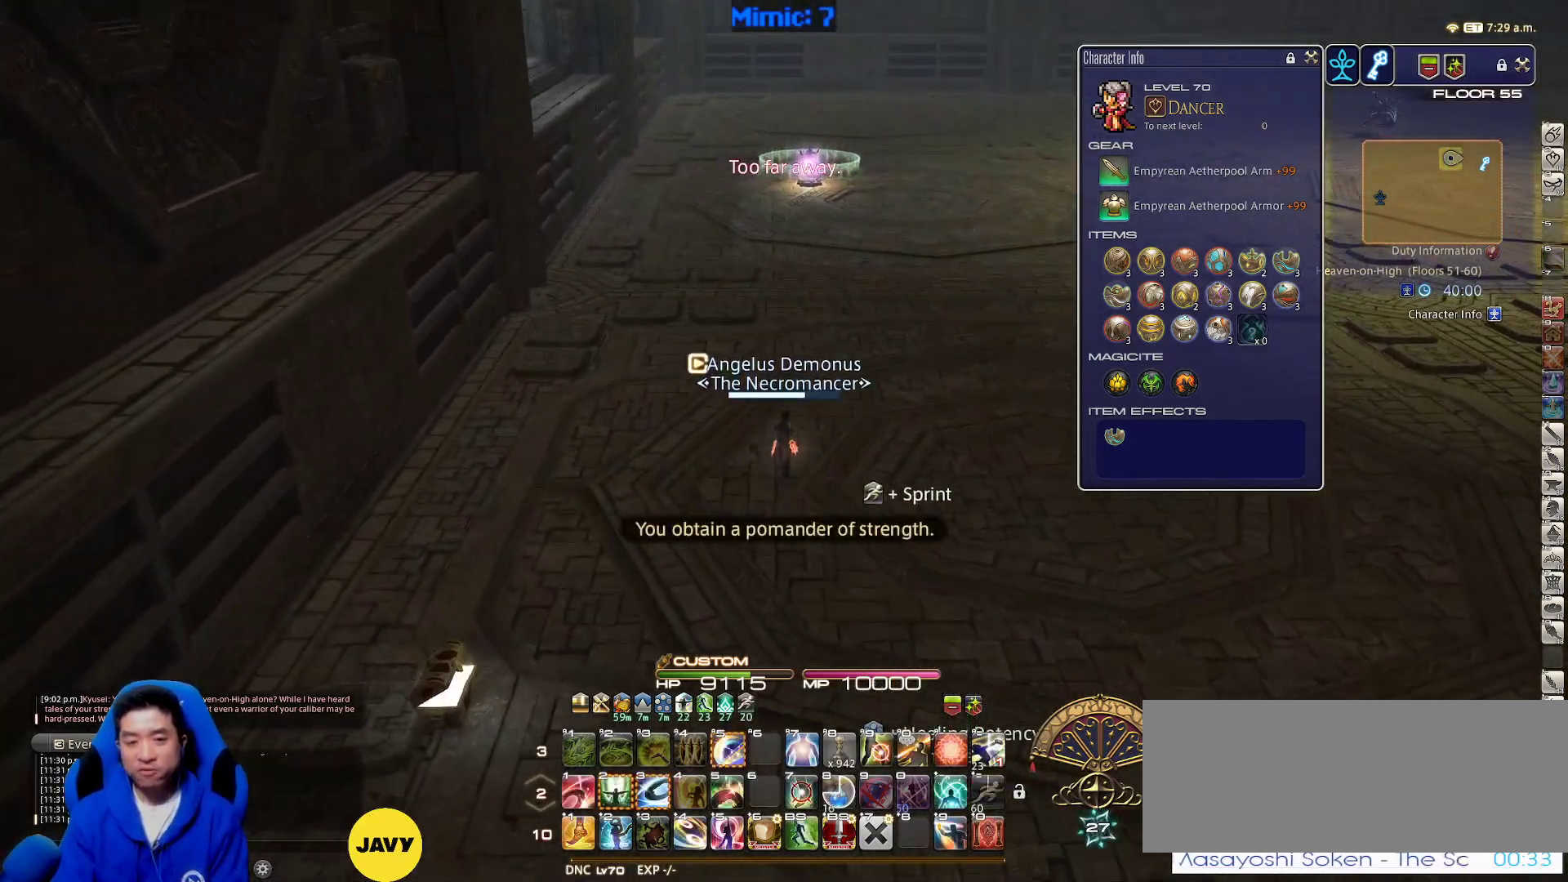
{"keys": ["alt_r", "w"], "events": [[117, "d", "down"], [217, "alt_r", "down"], [267, "d", "up"]]}
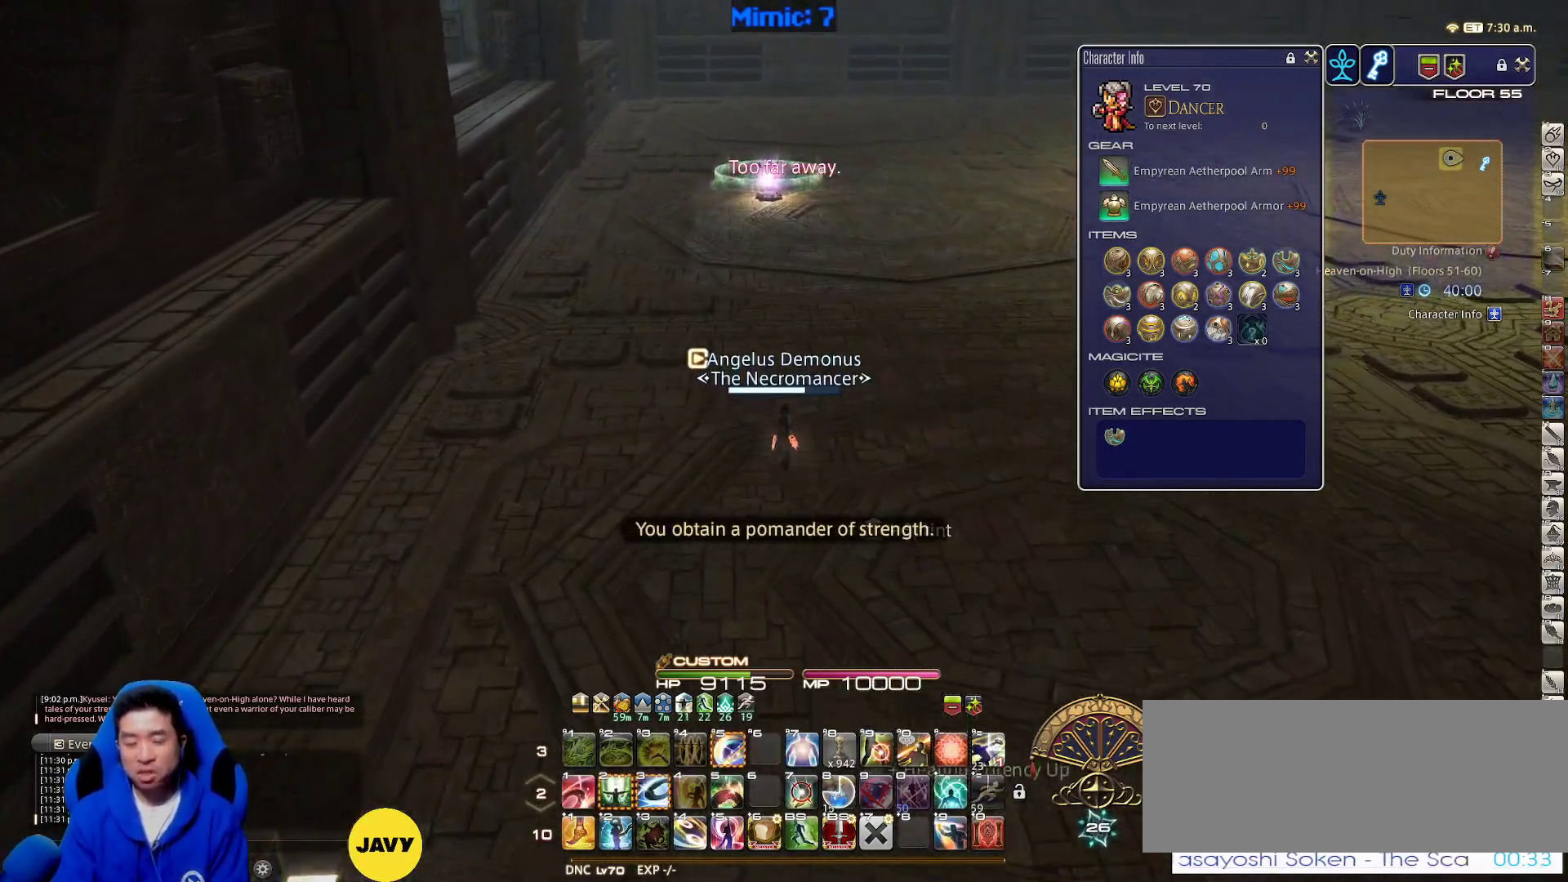
{"keys": ["w"], "events": [[283, "equals", "down"], [383, "alt_r", "up"], [383, "equals", "up"]]}
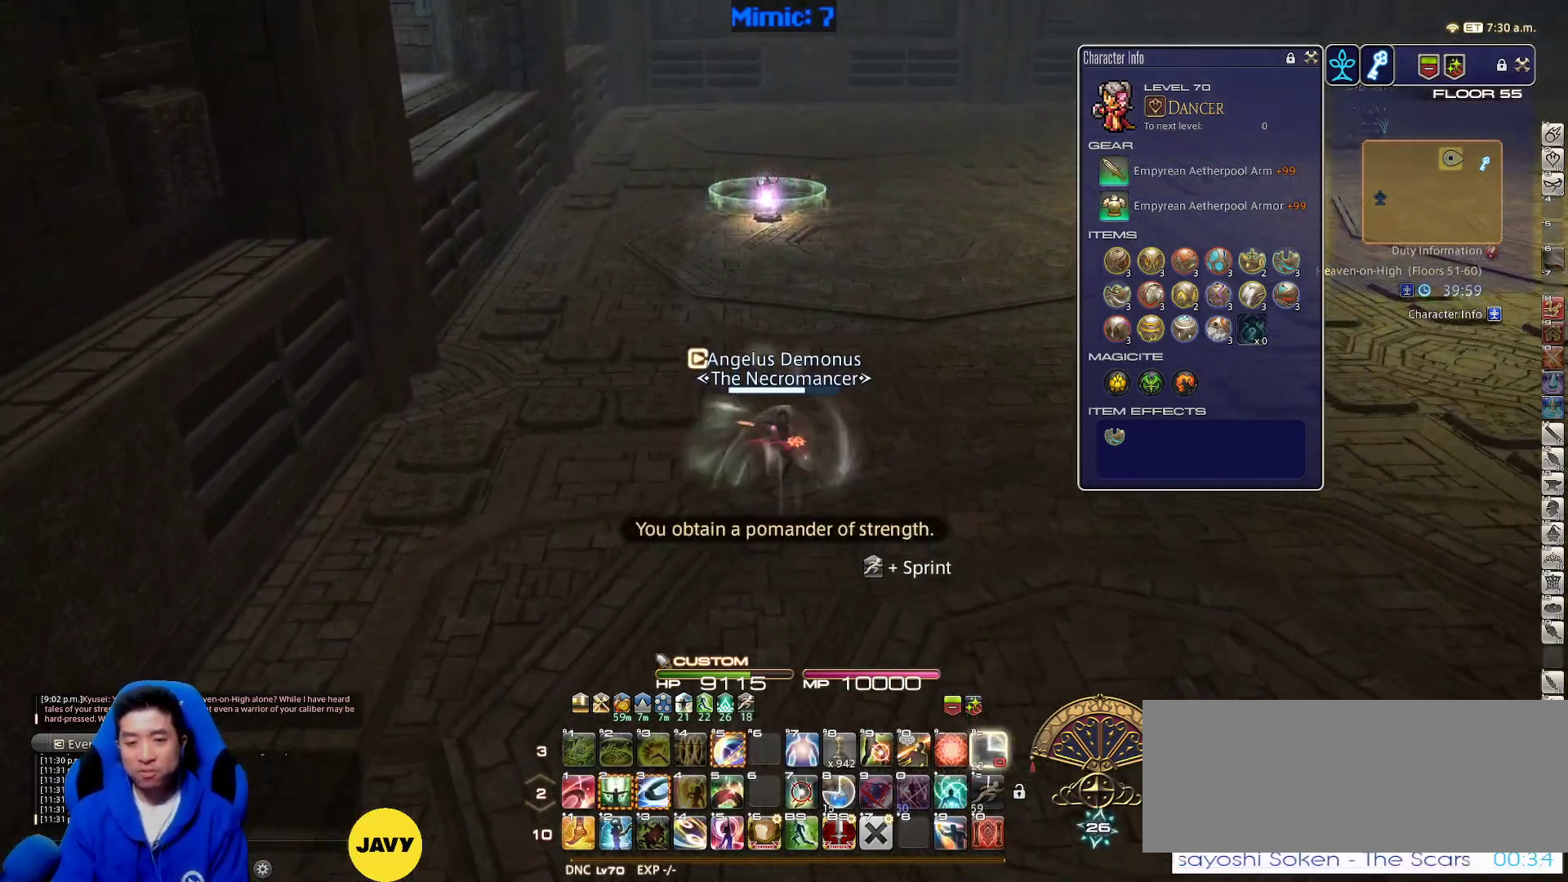
{"keys": ["p", "w"], "events": [[333, "p", "down"]]}
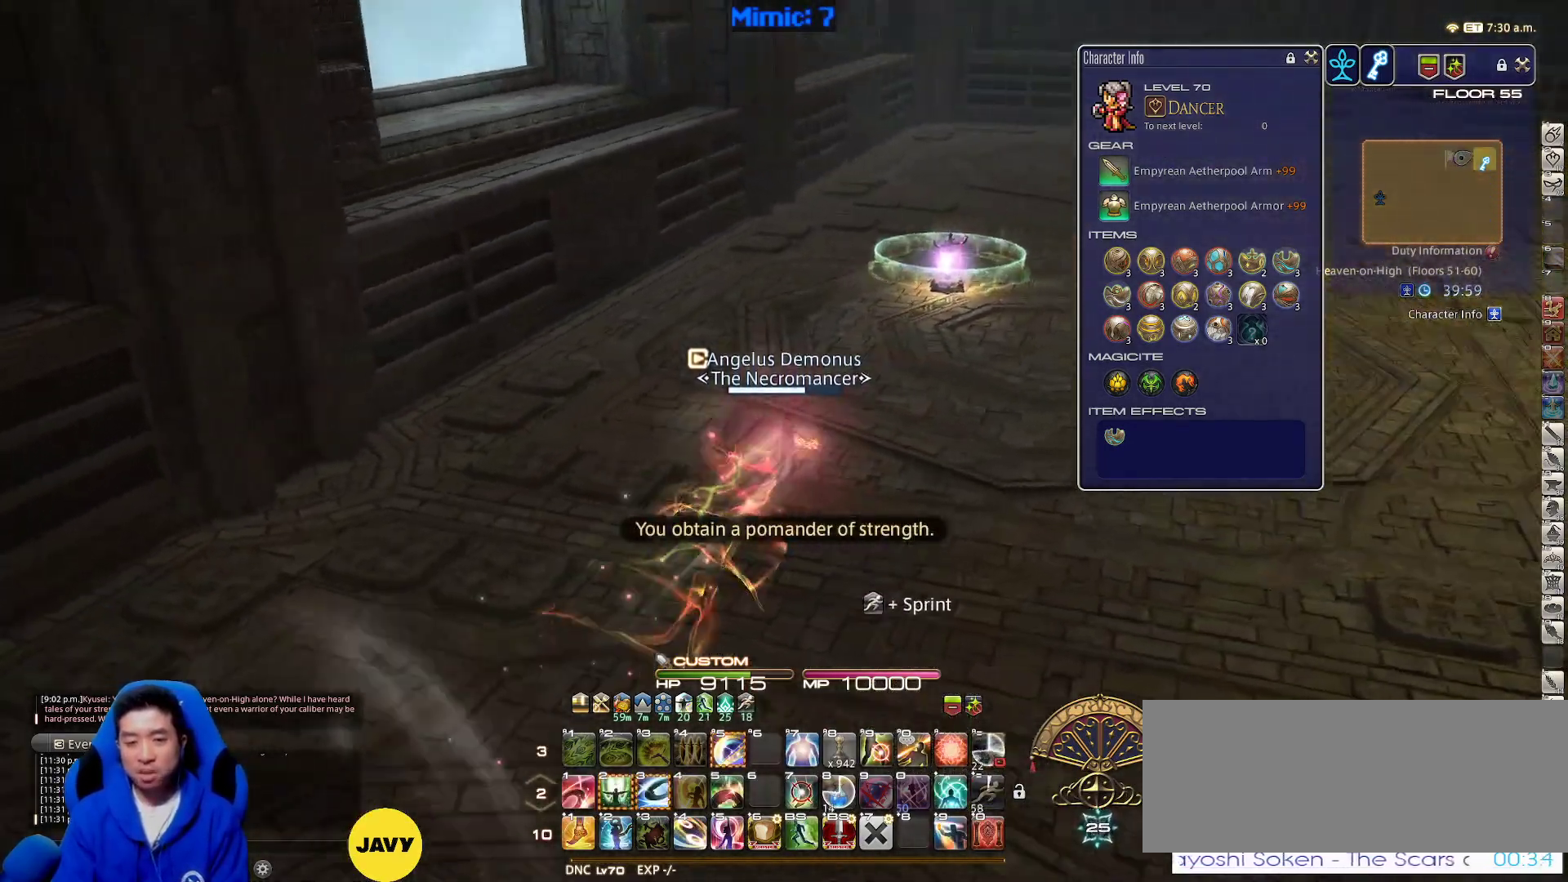
{"keys": ["w"], "events": [[67, "d", "down"], [167, "space", "down"], [267, "p", "up"], [267, "space", "up"], [300, "d", "up"]]}
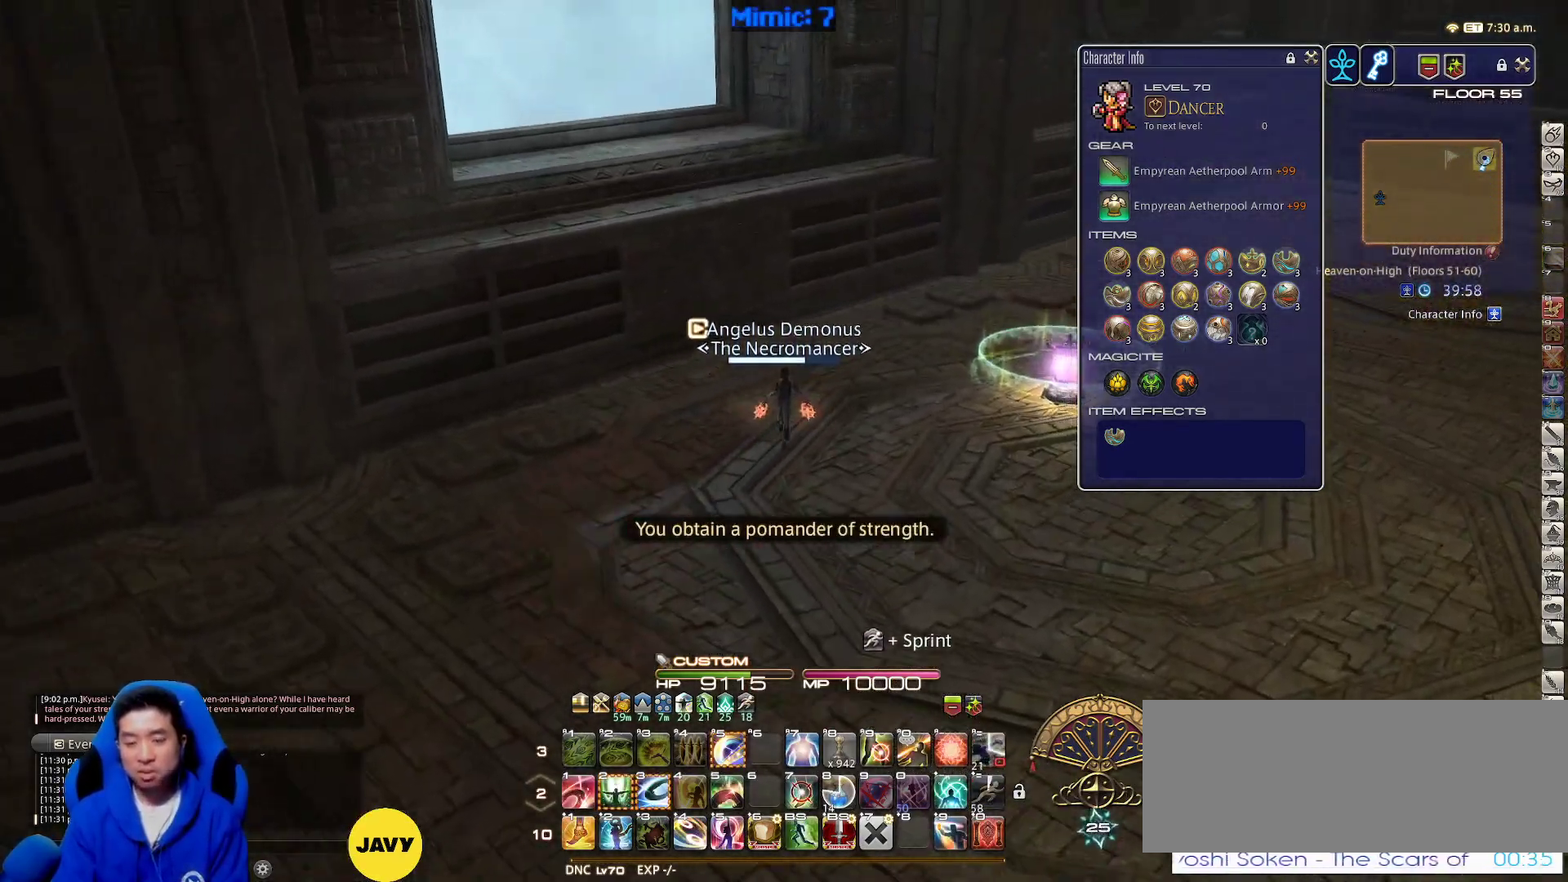
{"keys": ["d", "space", "w"], "events": [[433, "d", "down"], [483, "space", "down"]]}
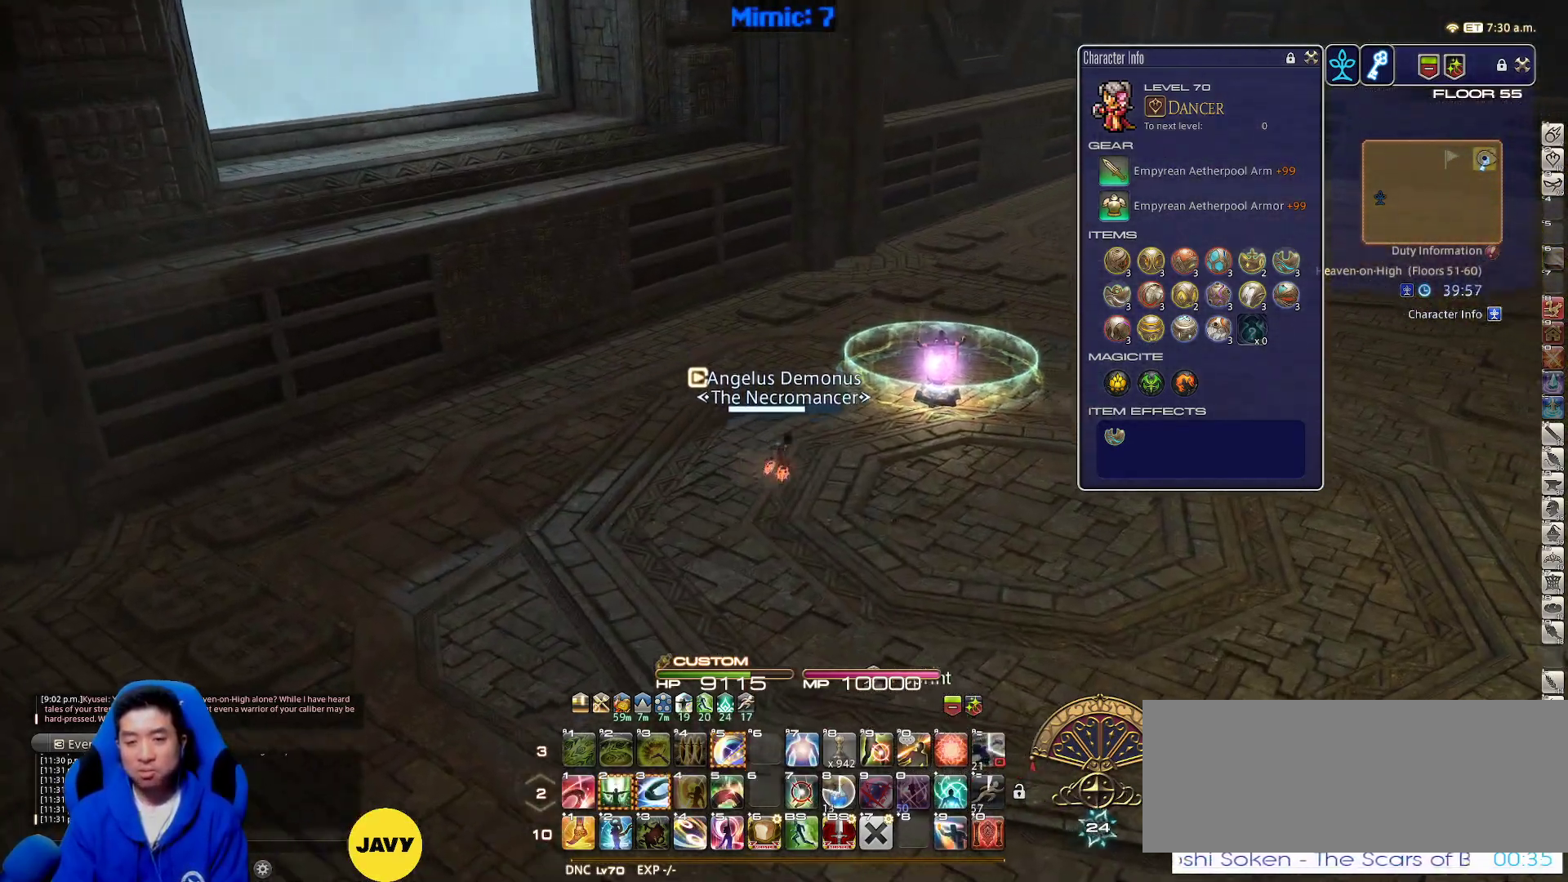
{"keys": ["p", "w"], "events": [[17, "p", "down"], [117, "d", "up"], [117, "space", "up"]]}
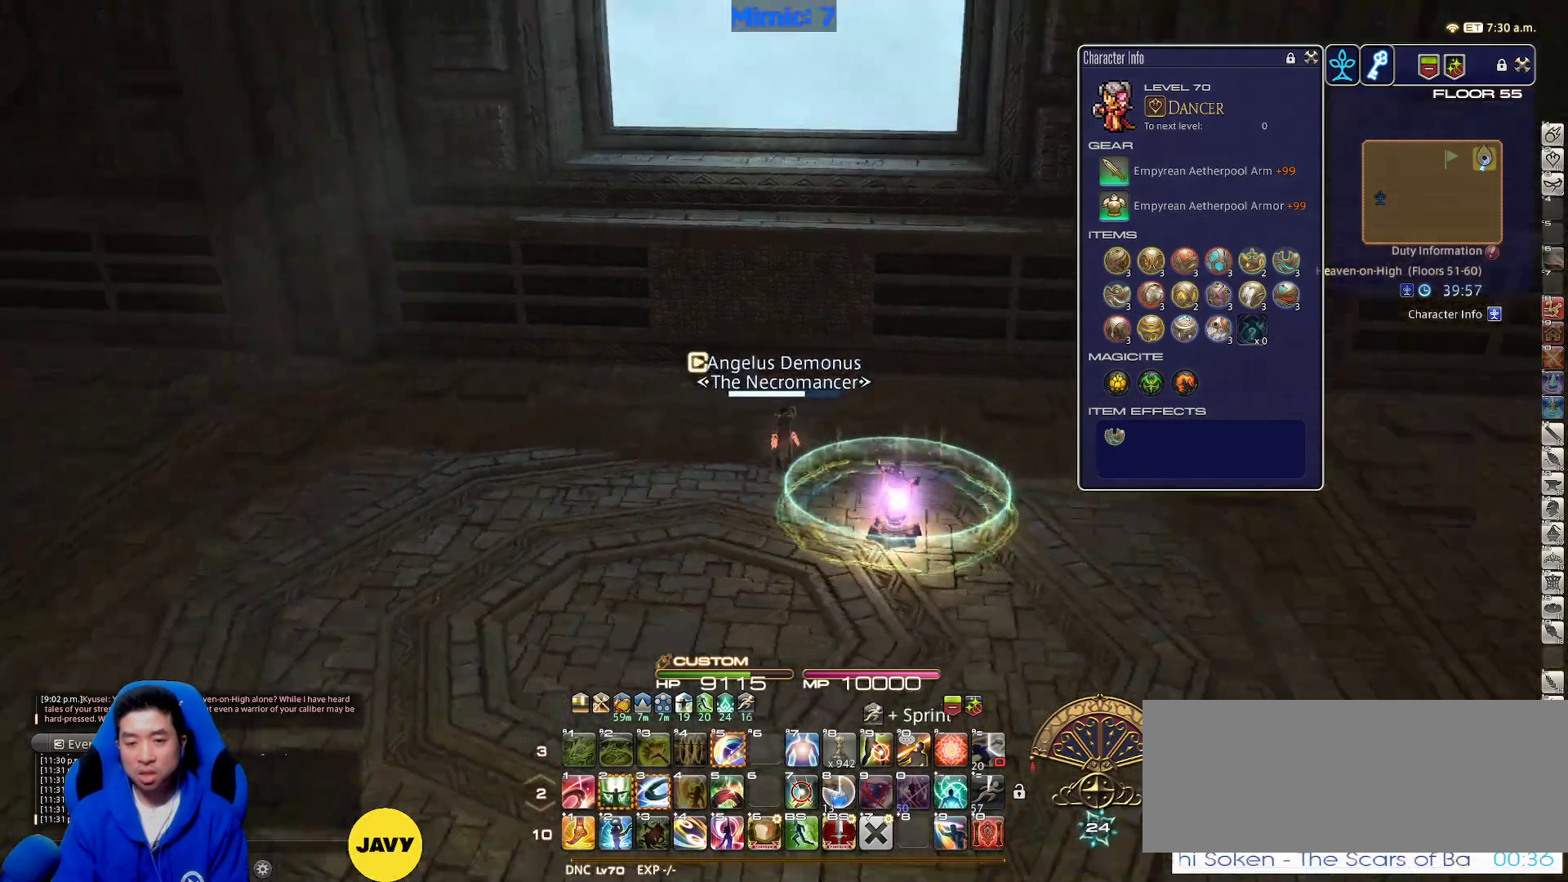
{"keys": [], "events": [[117, "d", "down"], [217, "p", "up"], [317, "w", "up"], [350, "d", "up"]]}
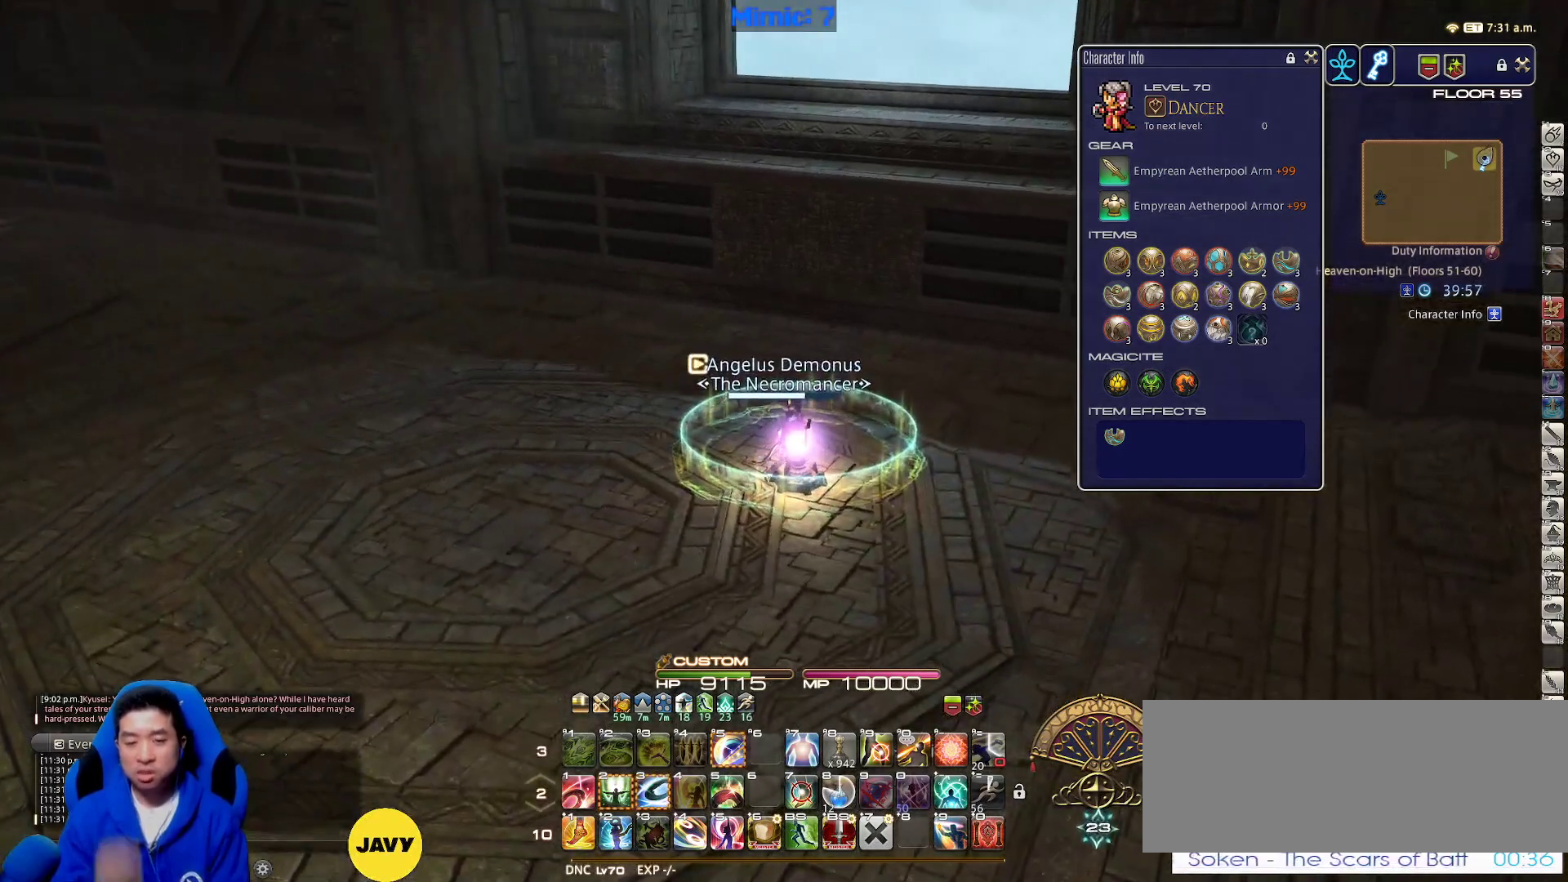
{"keys": [], "events": []}
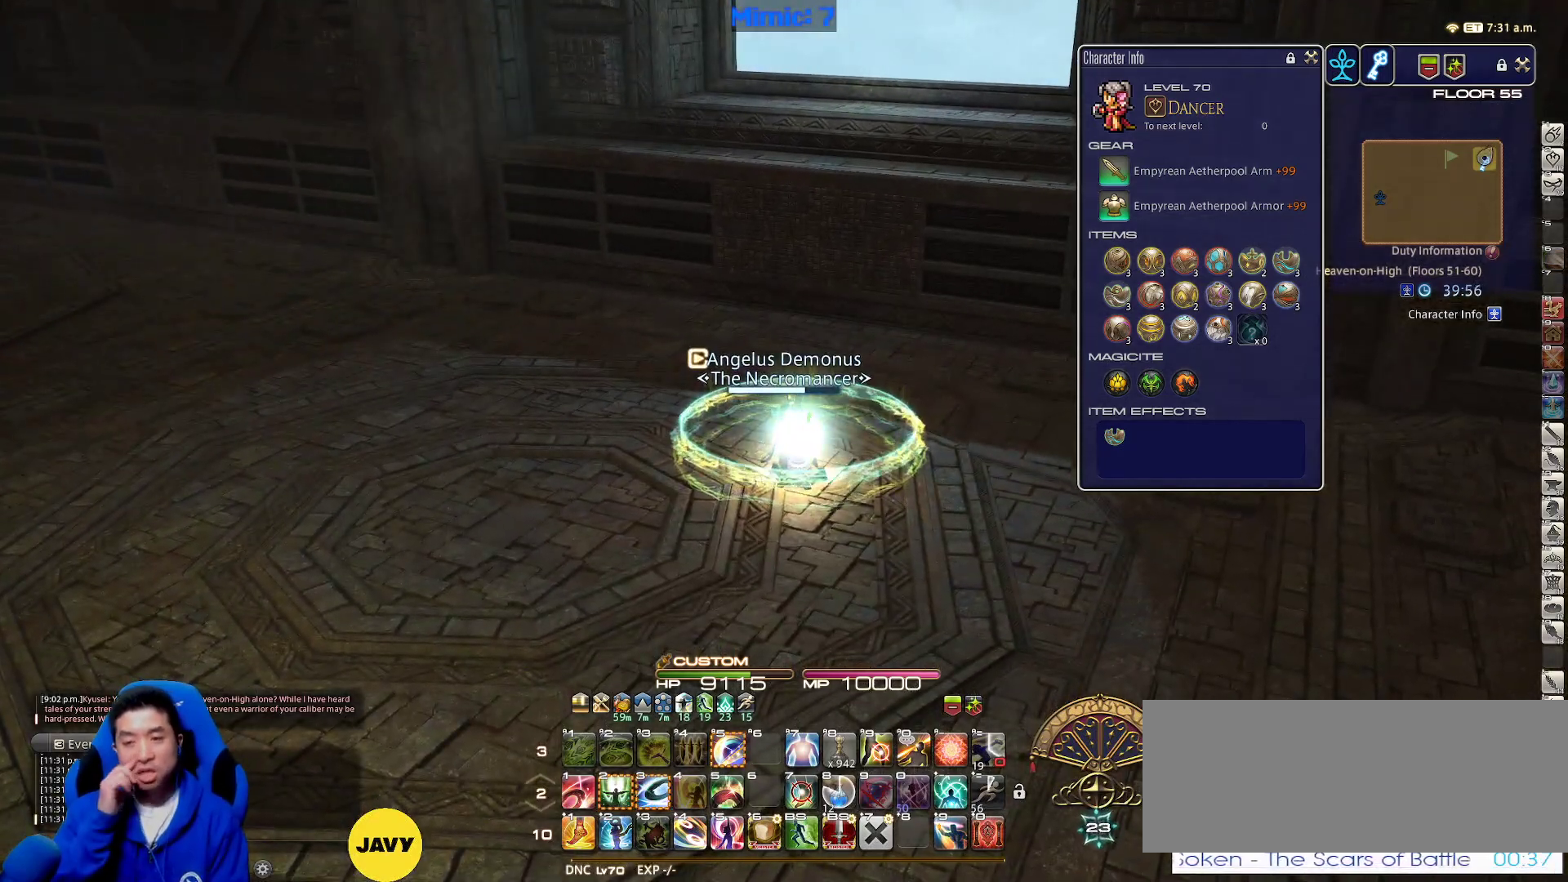
{"keys": [], "events": [[217, "a", "down"], [300, "a", "up"]]}